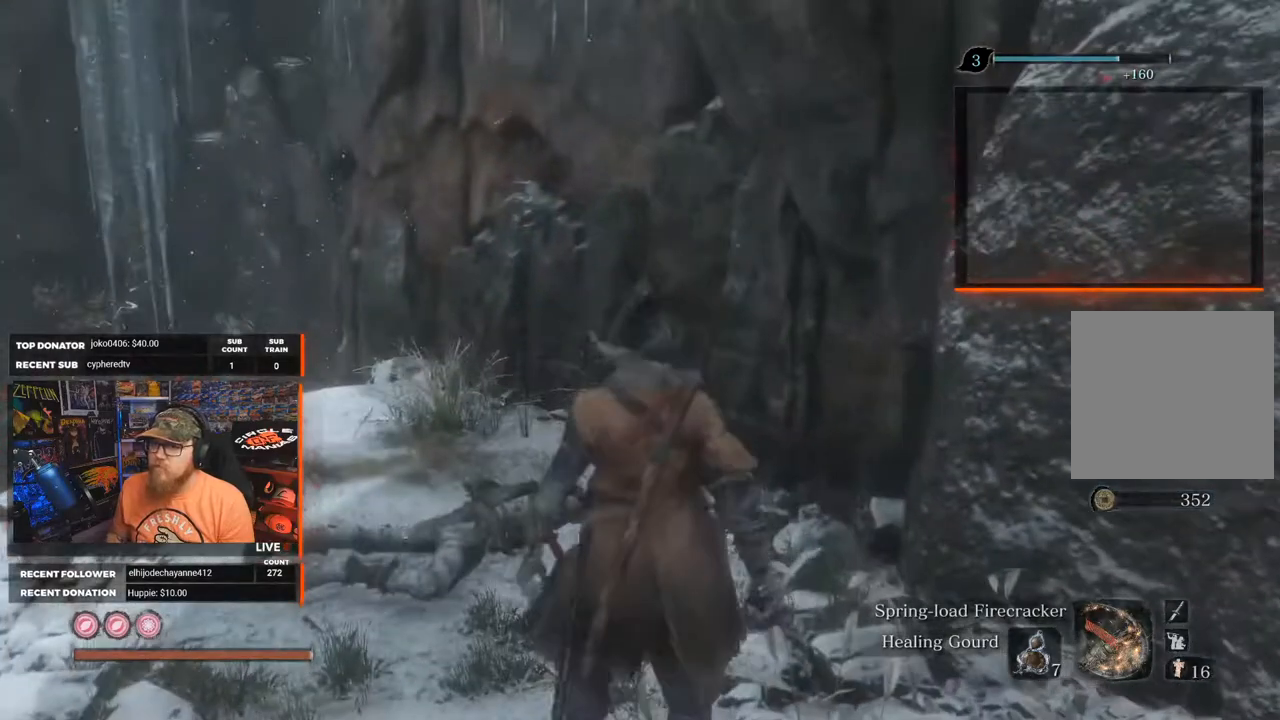
Gameplay with a controller (Xbox layout); each line is a JSON object with the inputs held at the frame after it. "events" lists button and stick changes between this image and that frame as [ms after this image, input, new state], when the widget could be followed in between. Not read: SHARE.
{"buttons": [], "left_stick": "up", "right_stick": "center", "events": [[50, "right_stick", "up"], [333, "left_stick", "up"], [417, "right_stick", "center"]]}
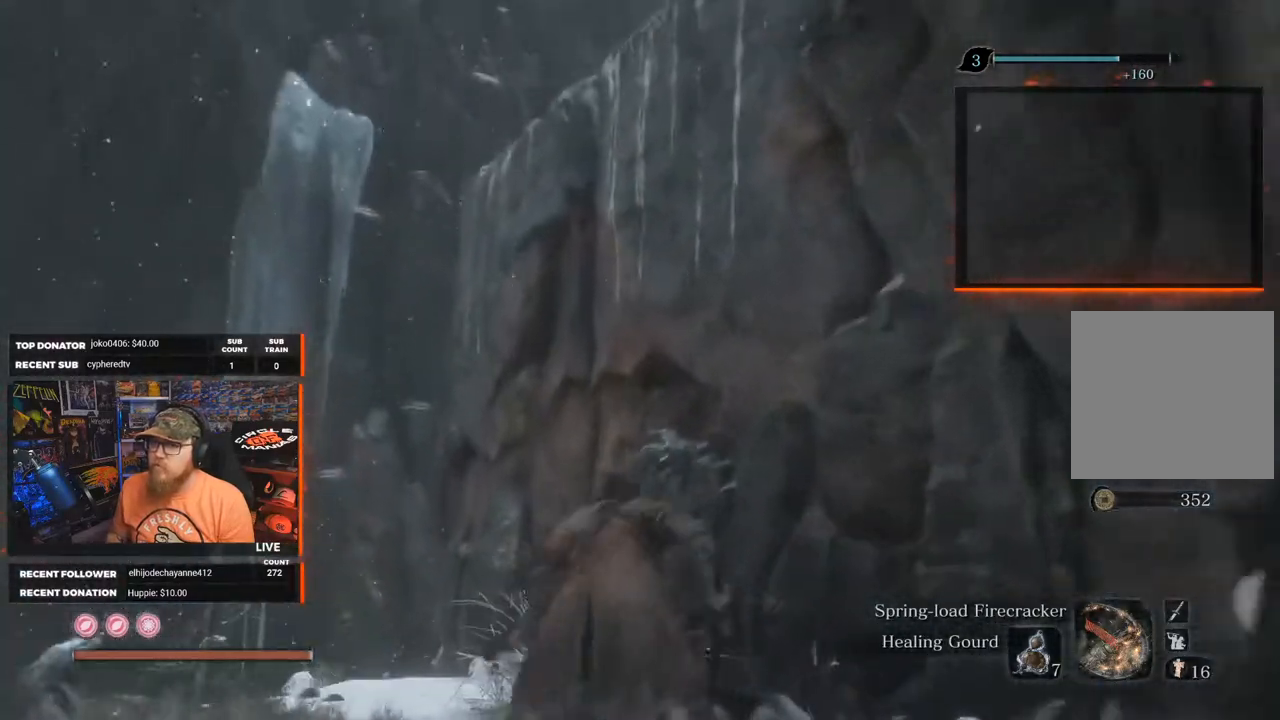
{"buttons": ["A"], "left_stick": "up", "right_stick": "center", "events": [[167, "A", "down"]]}
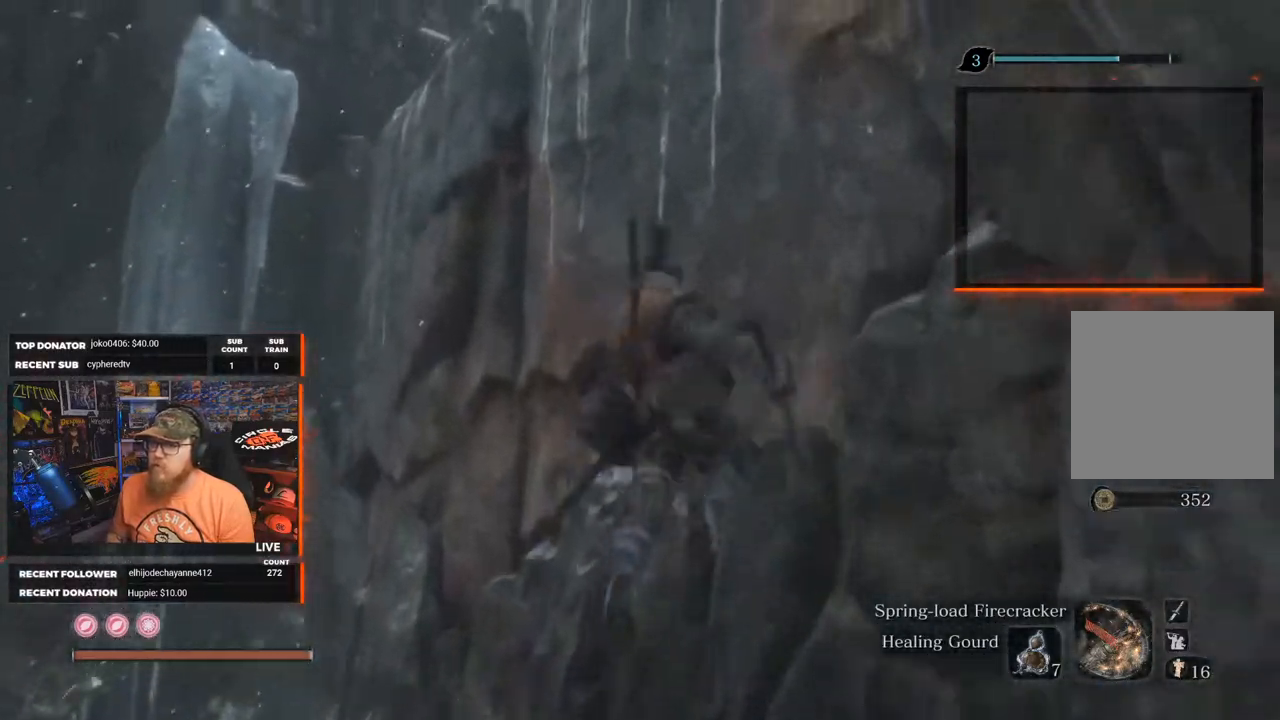
{"buttons": ["A"], "left_stick": "up", "right_stick": "center", "events": [[100, "A", "up"], [233, "A", "down"]]}
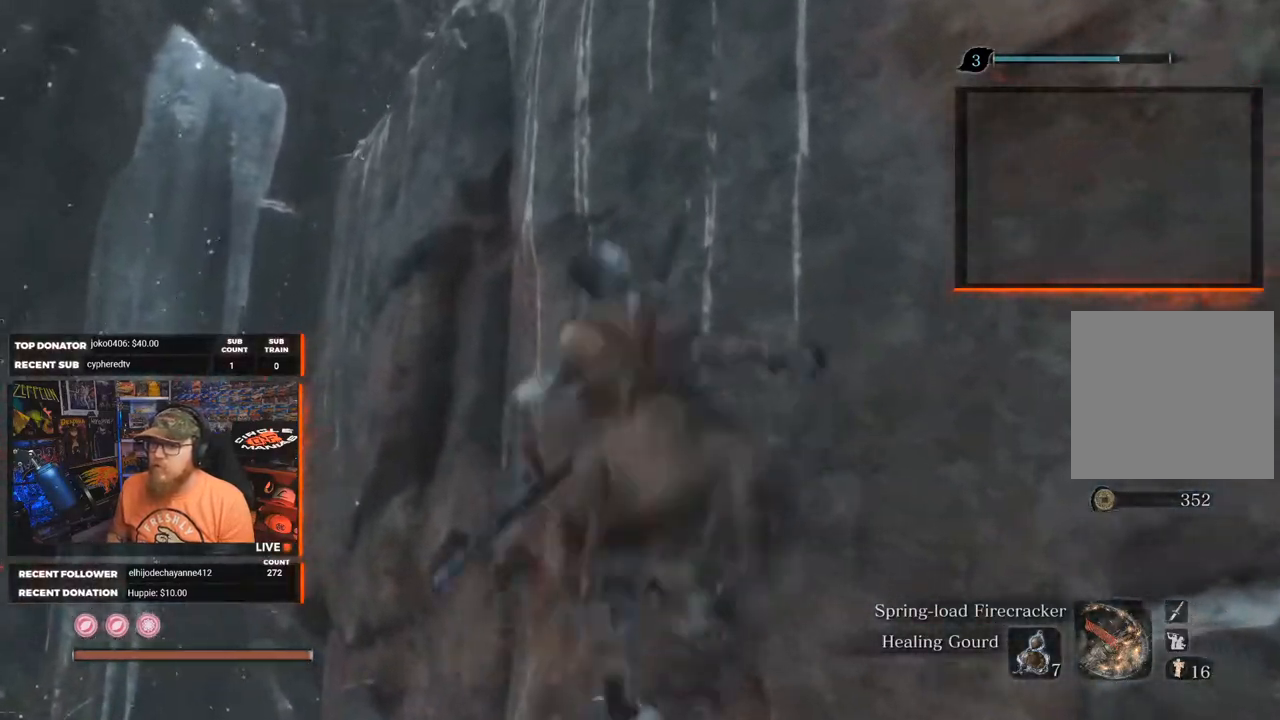
{"buttons": [], "left_stick": "center", "right_stick": "center", "events": [[133, "A", "up"], [150, "left_stick", "up-right"], [250, "X", "down"], [333, "left_stick", "center"], [400, "X", "up"]]}
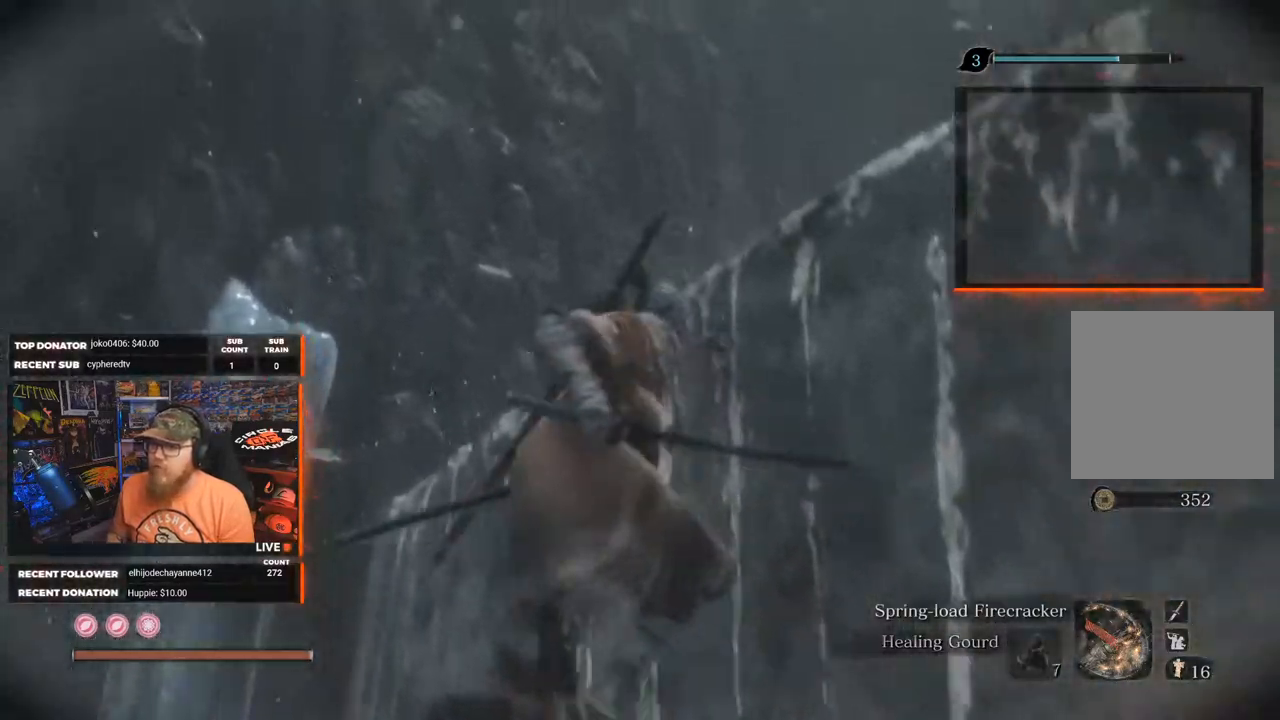
{"buttons": [], "left_stick": "center", "right_stick": "center", "events": [[83, "right_stick", "down-right"], [450, "right_stick", "center"]]}
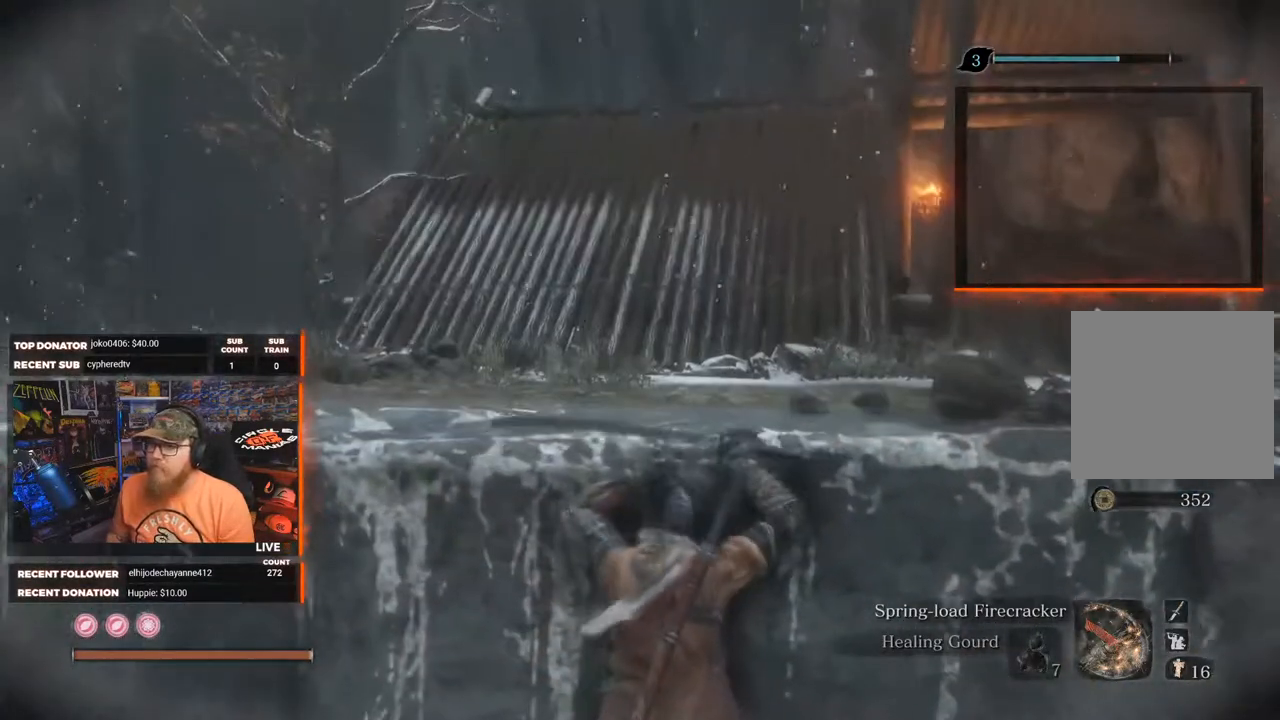
{"buttons": [], "left_stick": "center", "right_stick": "right", "events": [[467, "right_stick", "right"]]}
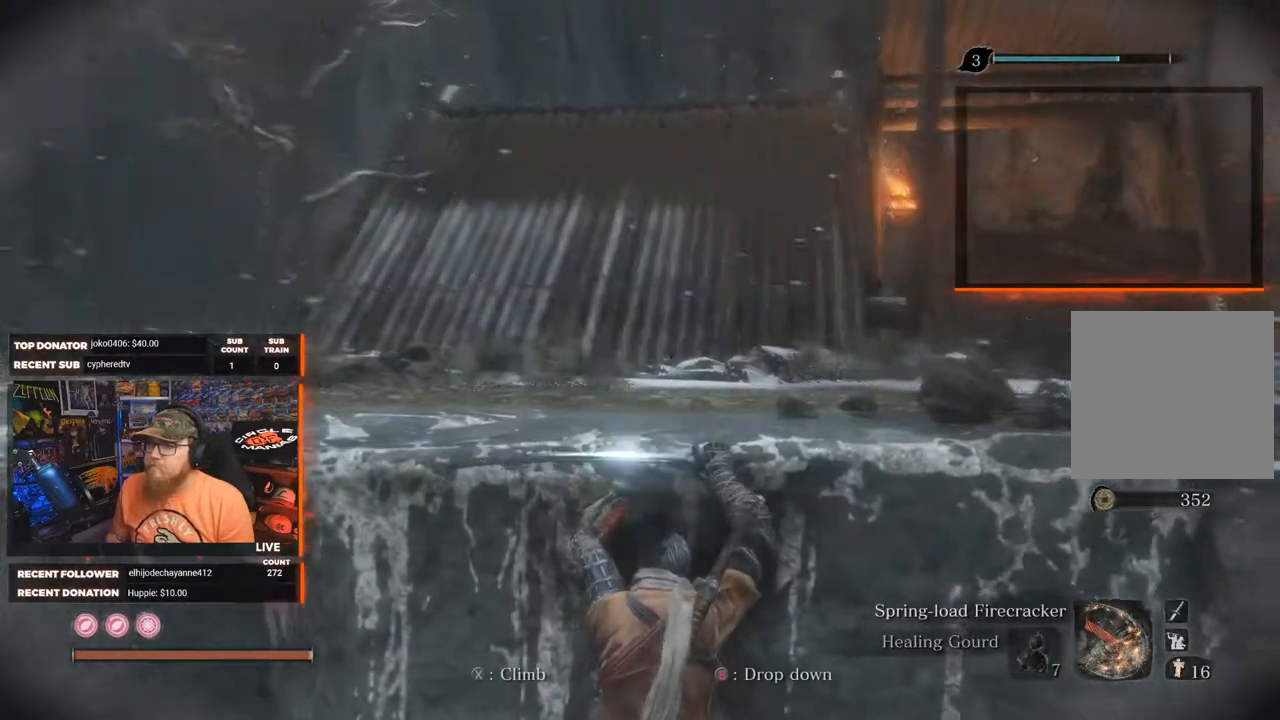
{"buttons": [], "left_stick": "center", "right_stick": "center", "events": [[400, "right_stick", "center"]]}
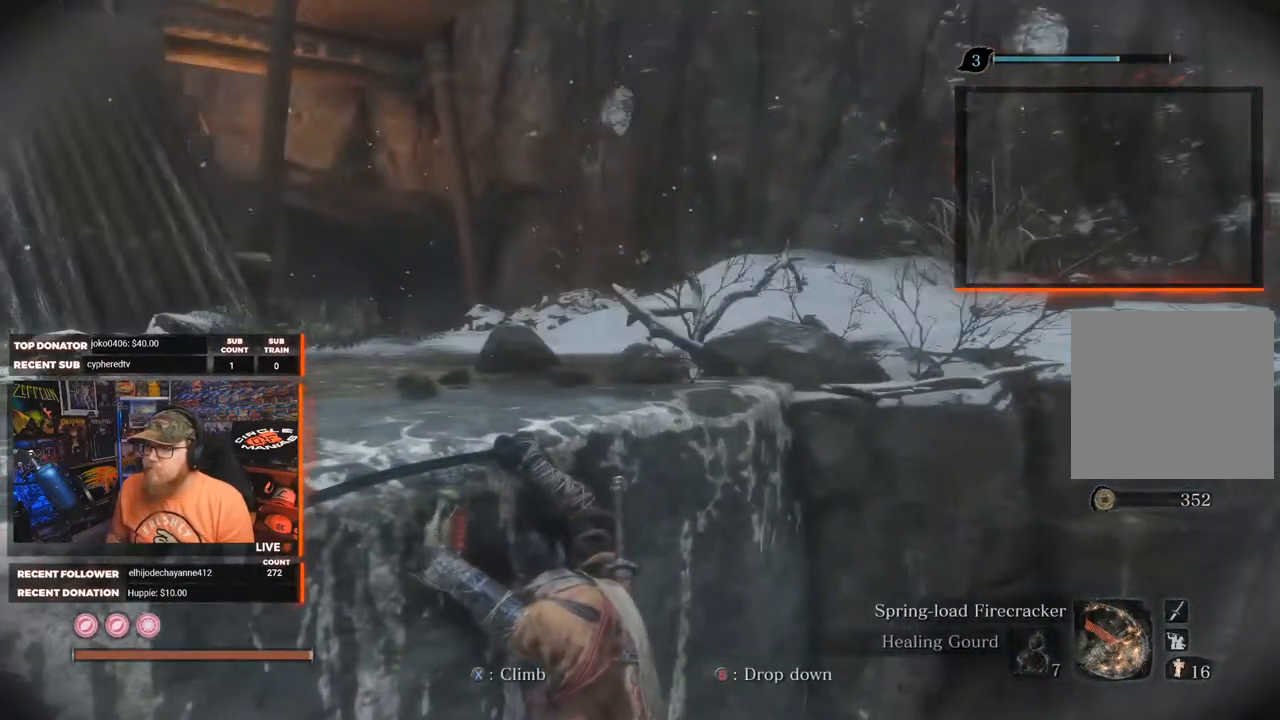
{"buttons": [], "left_stick": "center", "right_stick": "center", "events": []}
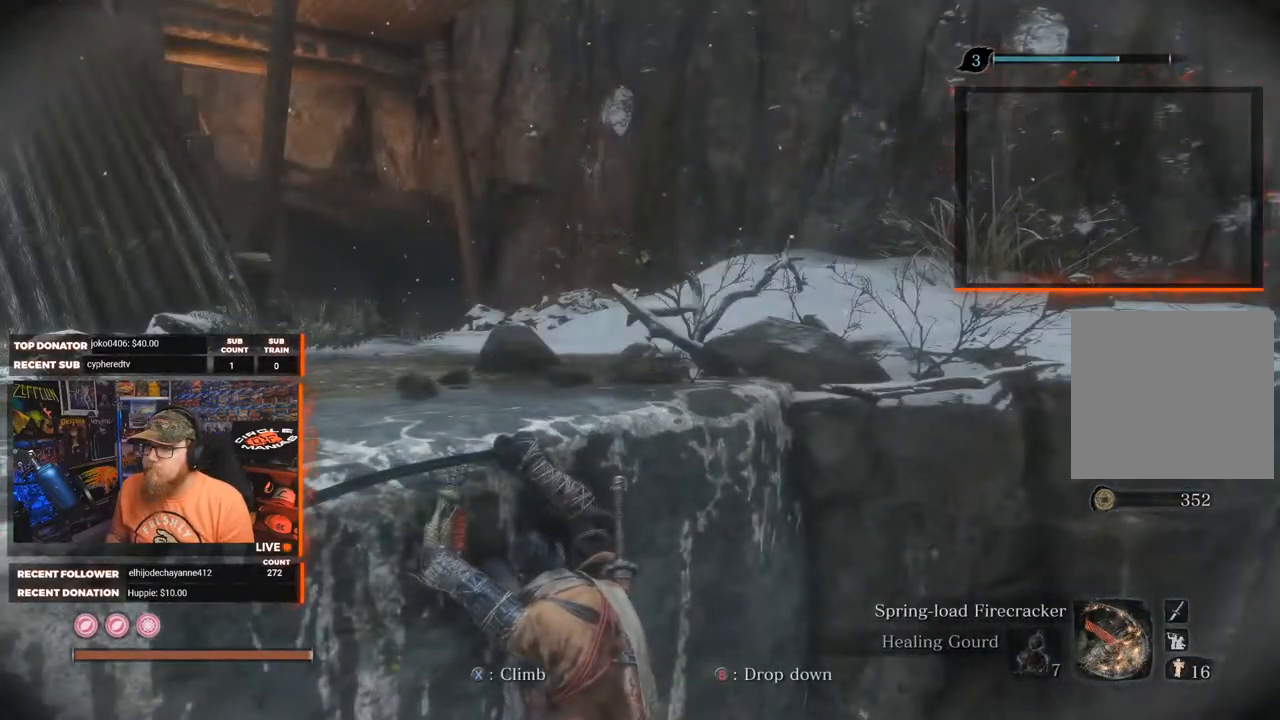
{"buttons": [], "left_stick": "center", "right_stick": "up-left", "events": [[17, "right_stick", "up-right"], [317, "right_stick", "up-left"]]}
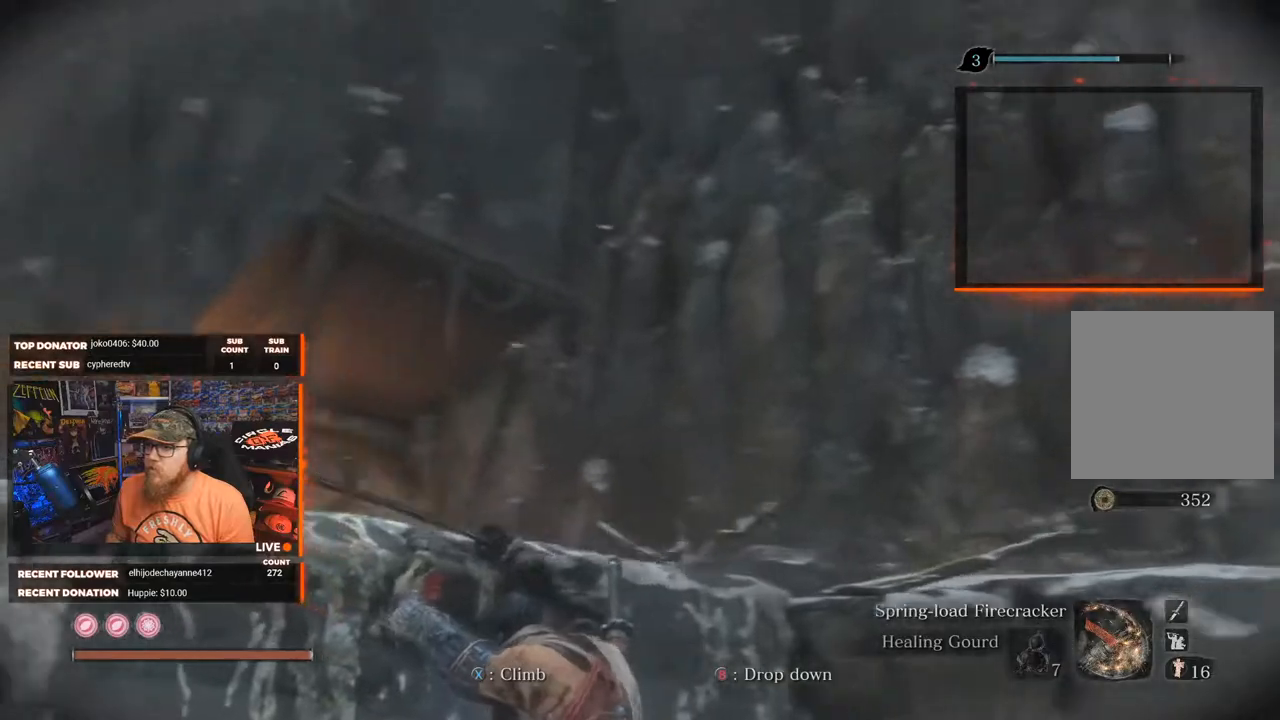
{"buttons": [], "left_stick": "center", "right_stick": "center", "events": [[100, "right_stick", "left"], [233, "right_stick", "center"], [350, "X", "down"], [467, "X", "up"]]}
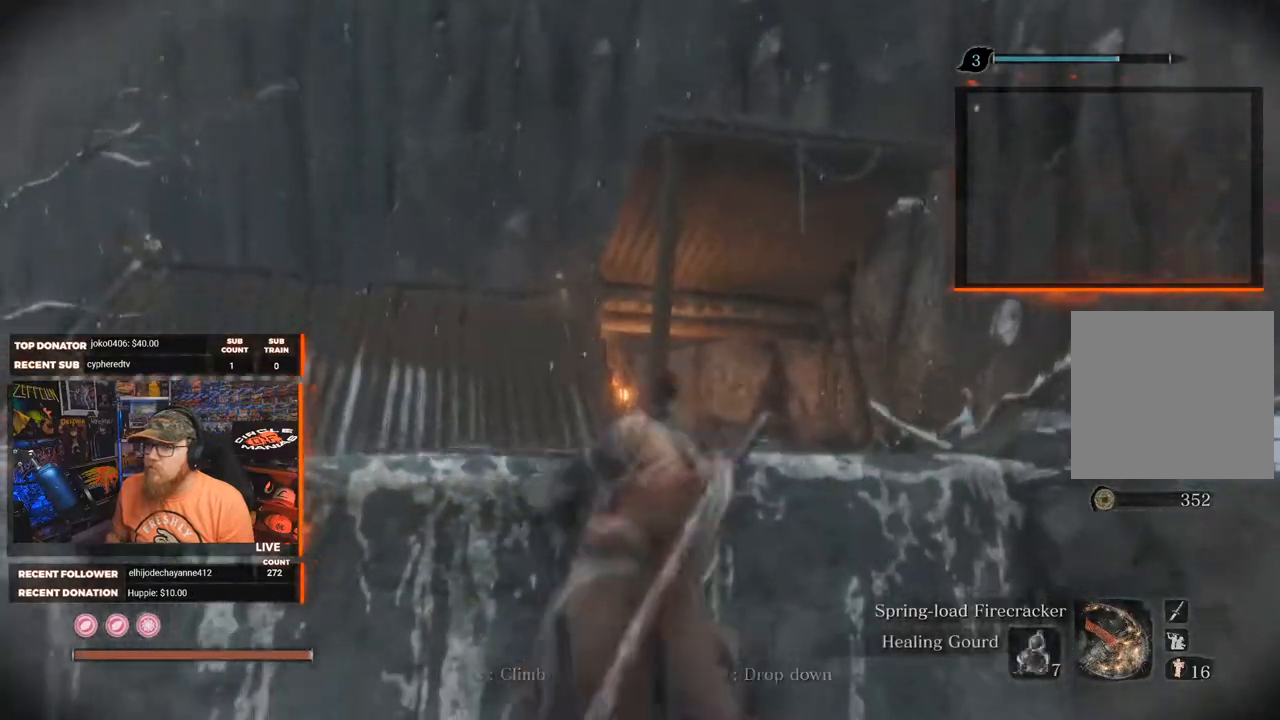
{"buttons": [], "left_stick": "center", "right_stick": "center", "events": [[100, "right_stick", "down-left"], [283, "right_stick", "center"]]}
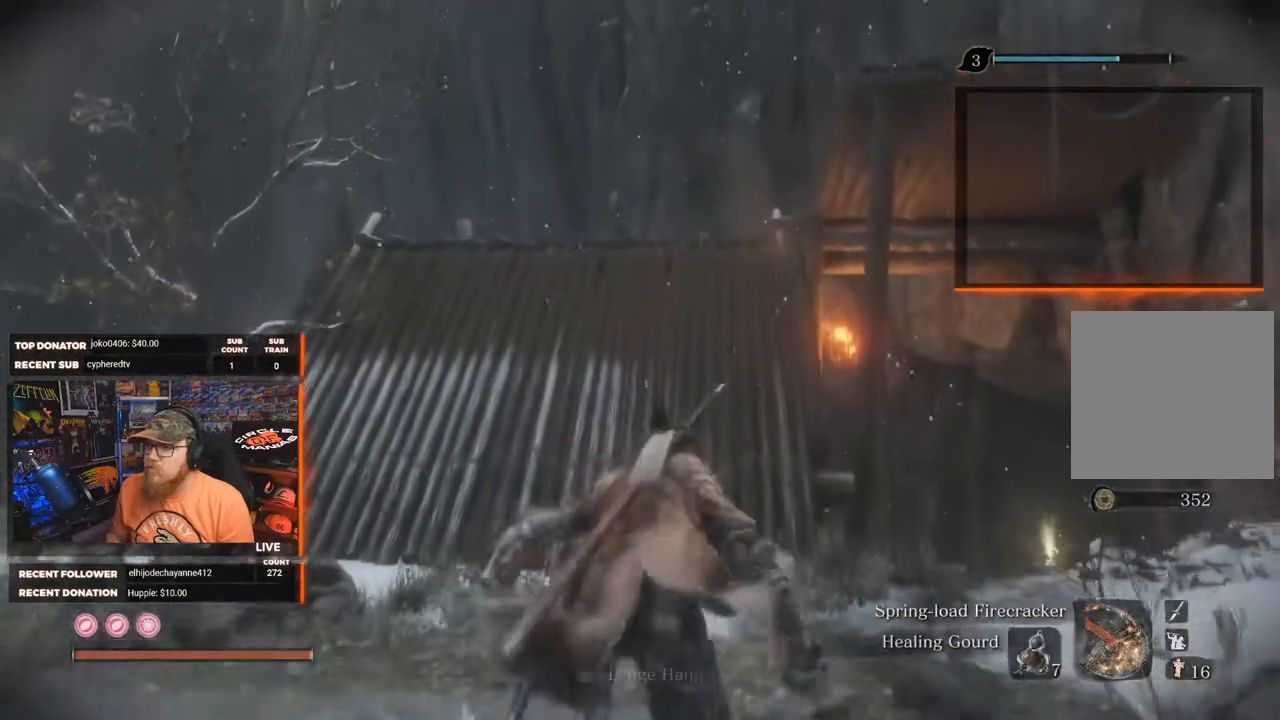
{"buttons": [], "left_stick": "up-right", "right_stick": "center", "events": [[83, "right_stick", "down-left"], [183, "left_stick", "up-right"], [267, "right_stick", "center"]]}
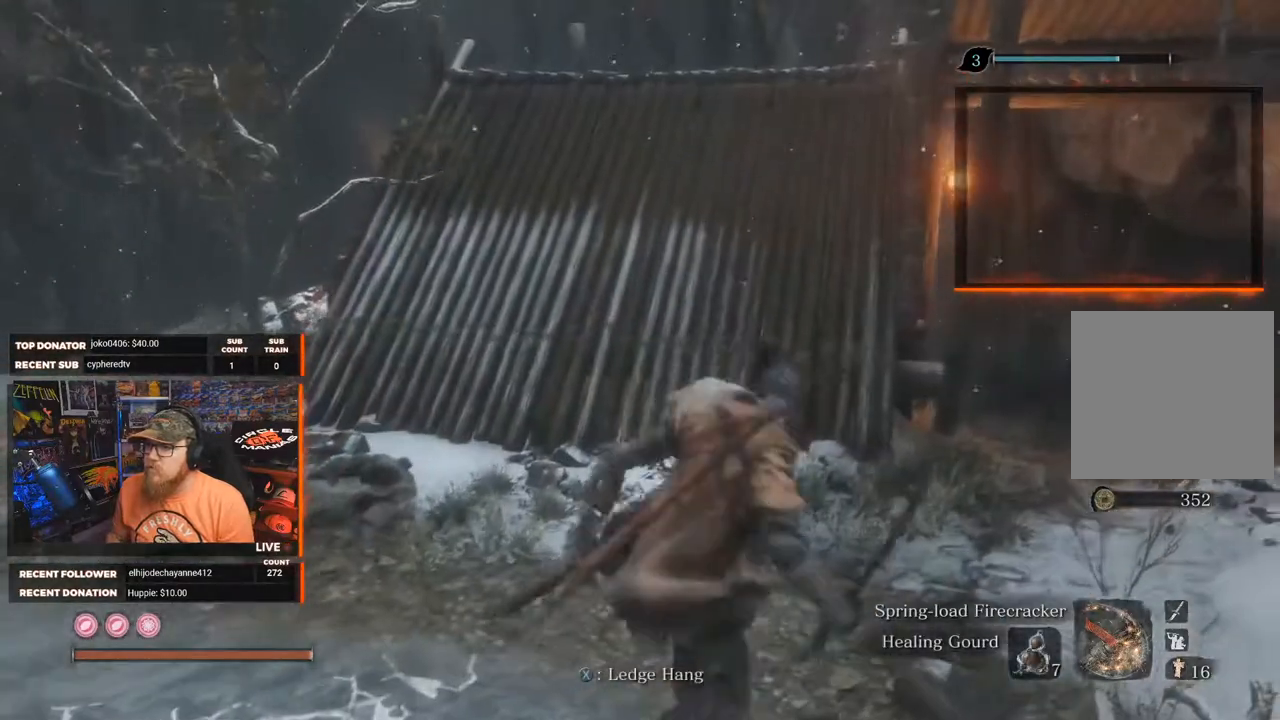
{"buttons": [], "left_stick": "up-right", "right_stick": "center", "events": [[200, "right_stick", "down-left"], [383, "right_stick", "center"]]}
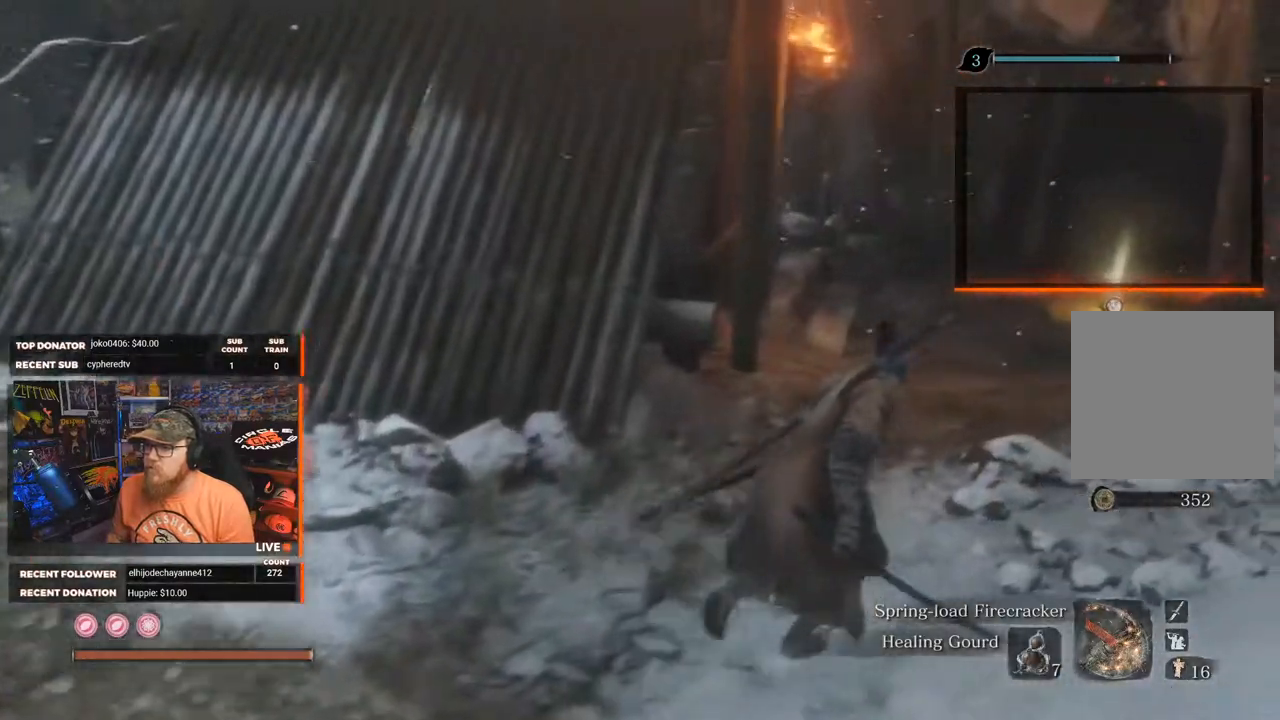
{"buttons": [], "left_stick": "up-right", "right_stick": "center", "events": [[133, "right_stick", "left"], [400, "right_stick", "center"]]}
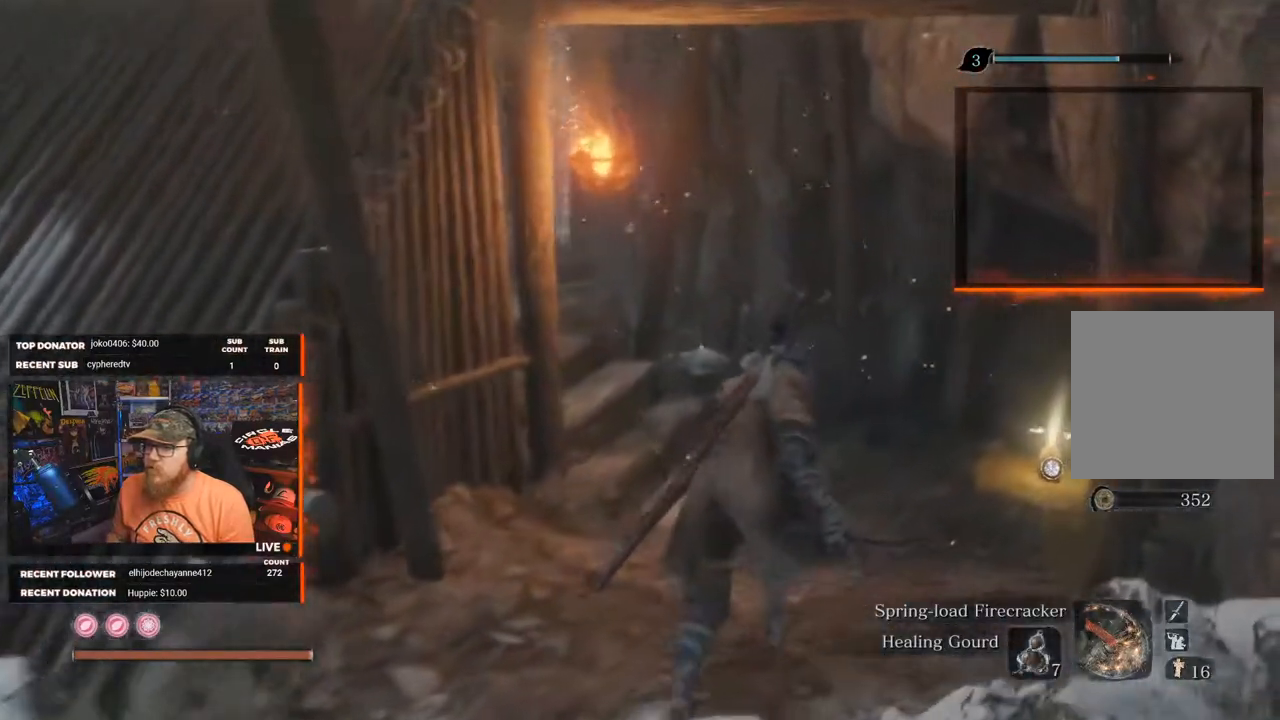
{"buttons": [], "left_stick": "up-right", "right_stick": "left", "events": [[133, "right_stick", "left"]]}
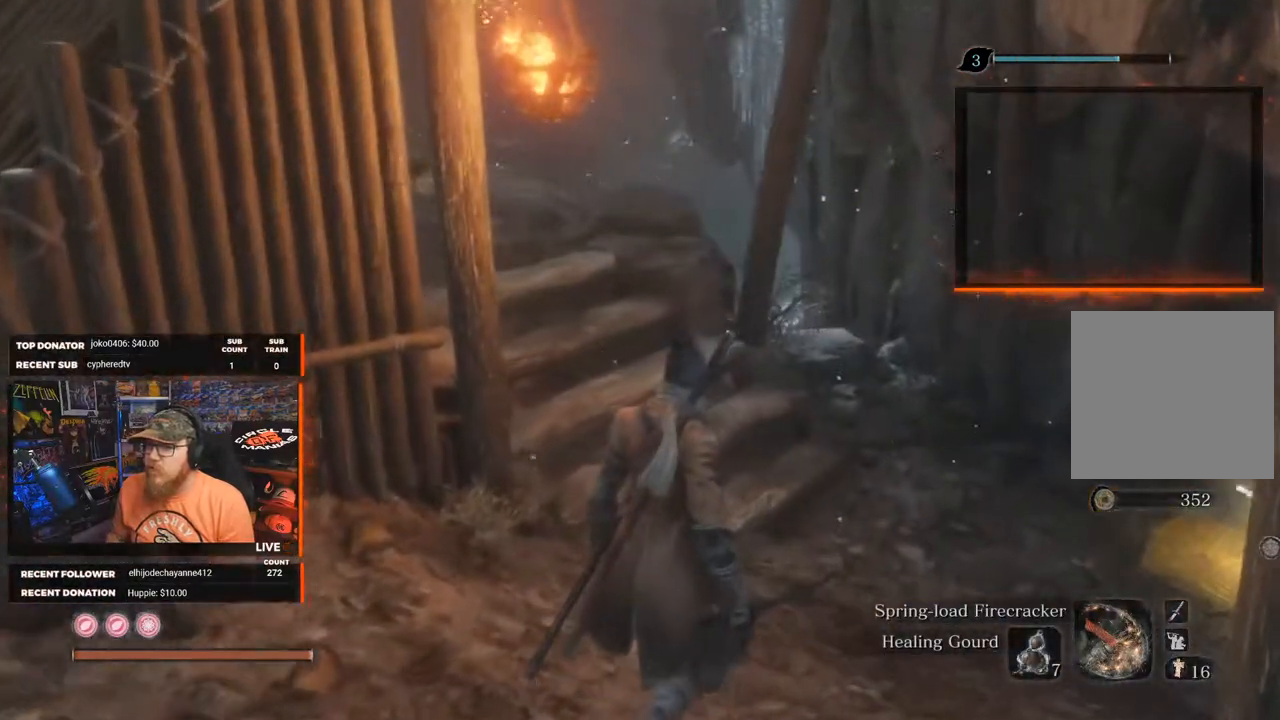
{"buttons": [], "left_stick": "up-right", "right_stick": "right", "events": [[150, "right_stick", "right"]]}
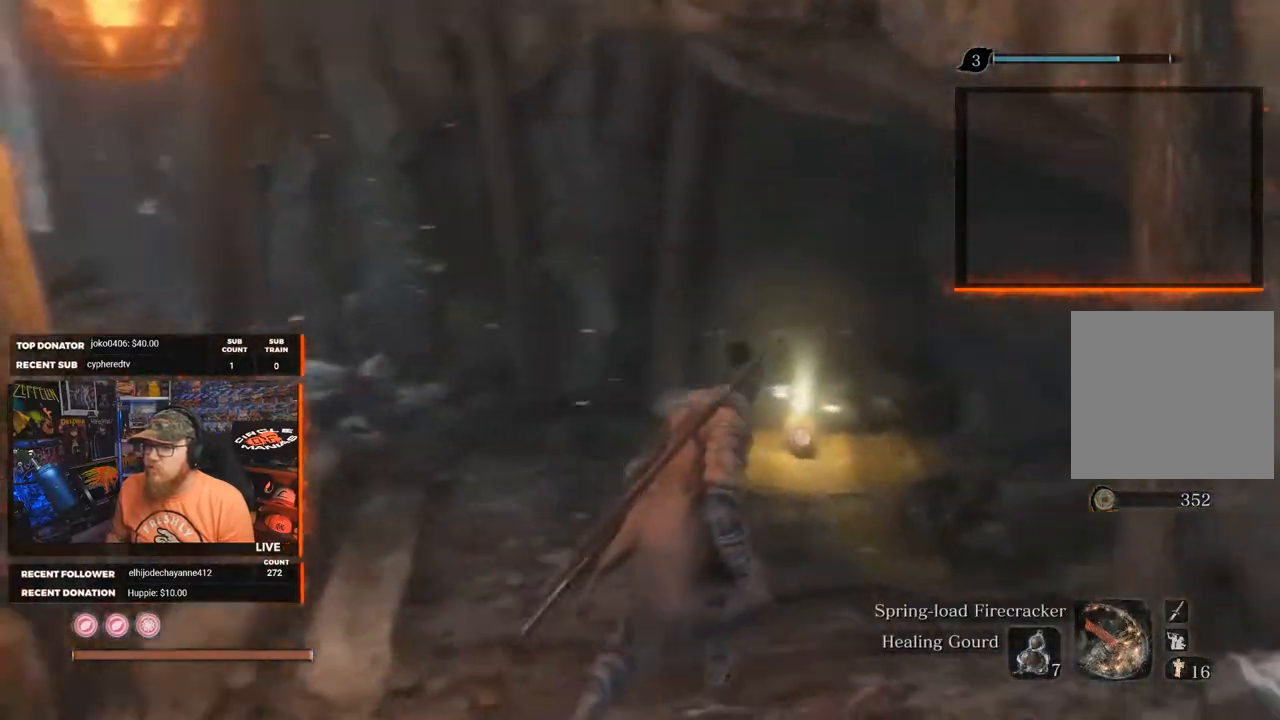
{"buttons": [], "left_stick": "center", "right_stick": "center", "events": [[83, "right_stick", "center"], [200, "left_stick", "up"], [367, "X", "down"], [383, "left_stick", "center"], [483, "X", "up"]]}
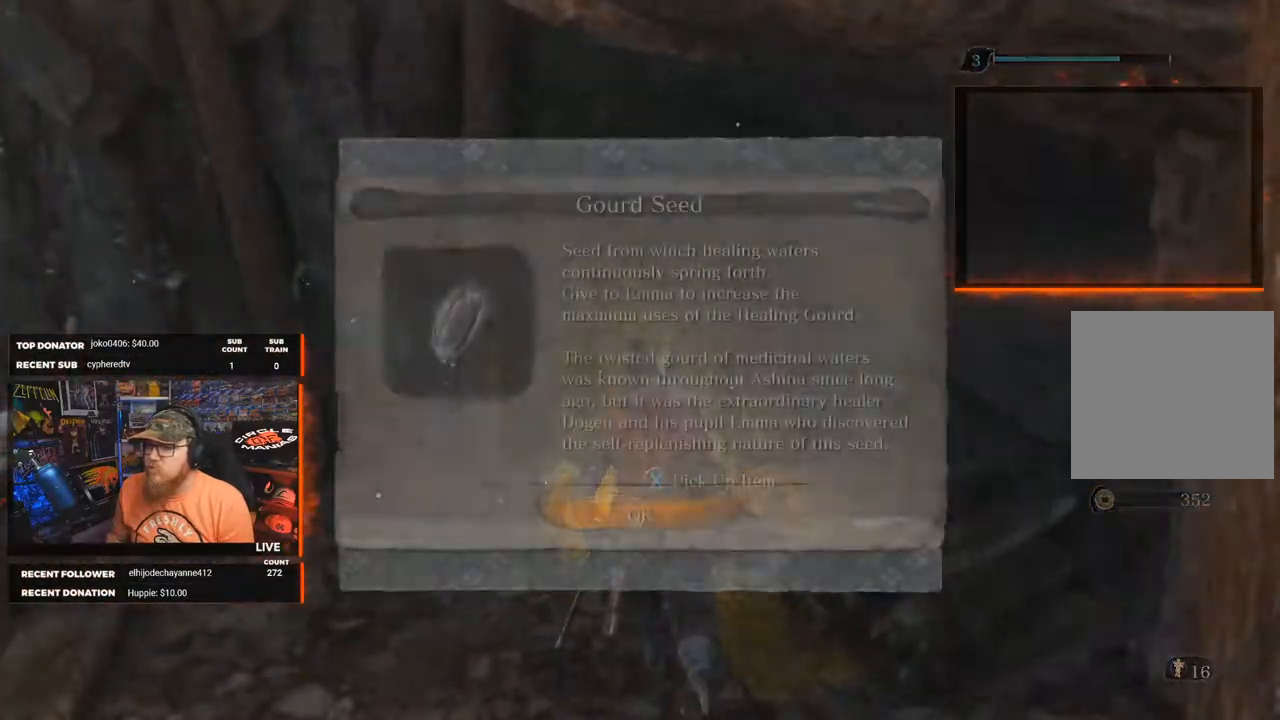
{"buttons": [], "left_stick": "left", "right_stick": "center", "events": [[383, "A", "down"], [450, "A", "up"], [483, "left_stick", "left"]]}
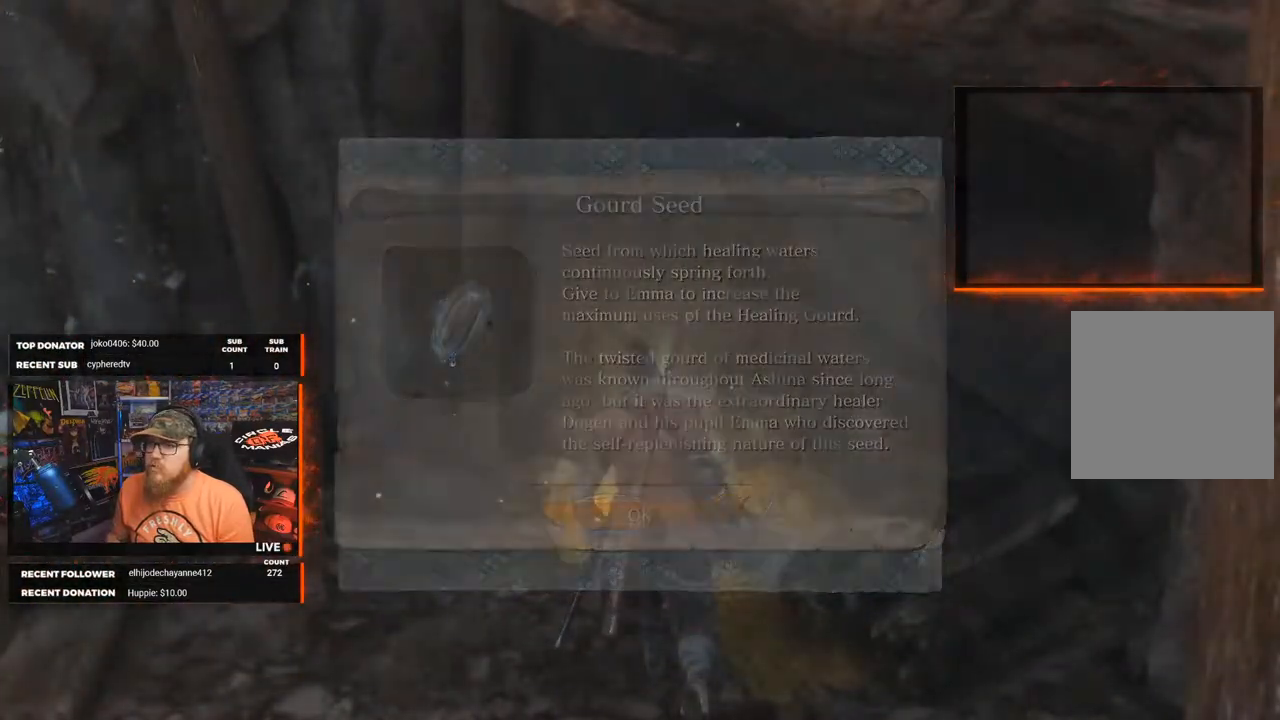
{"buttons": [], "left_stick": "up-left", "right_stick": "left", "events": [[100, "right_stick", "left"], [300, "left_stick", "up-left"]]}
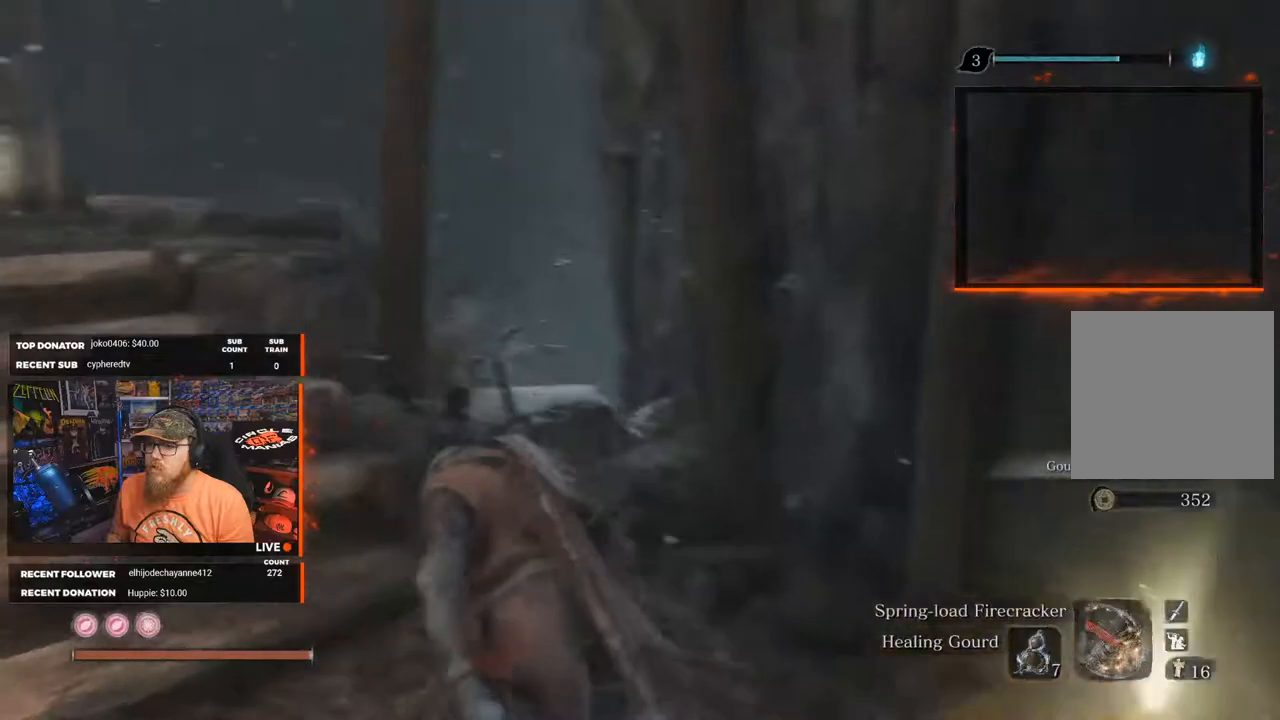
{"buttons": [], "left_stick": "center", "right_stick": "center", "events": [[217, "right_stick", "center"], [500, "left_stick", "center"]]}
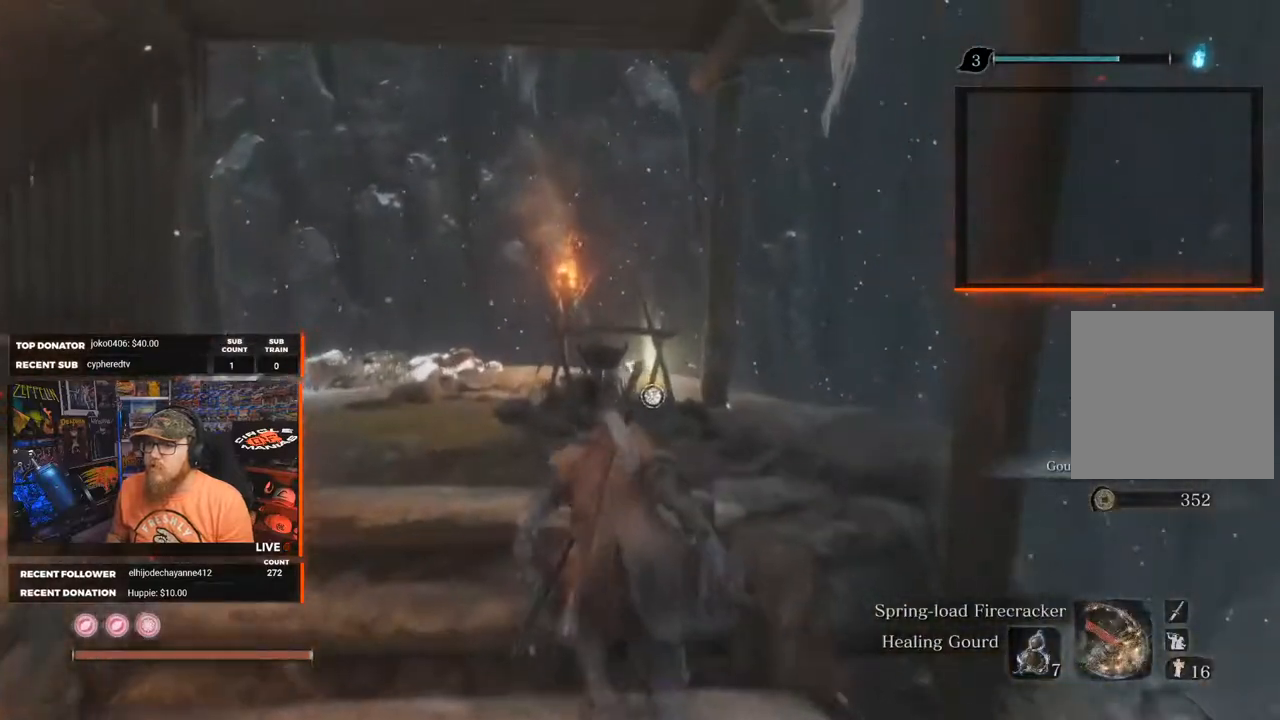
{"buttons": [], "left_stick": "up", "right_stick": "center", "events": [[150, "right_stick", "down-left"], [167, "left_stick", "up"], [400, "right_stick", "center"]]}
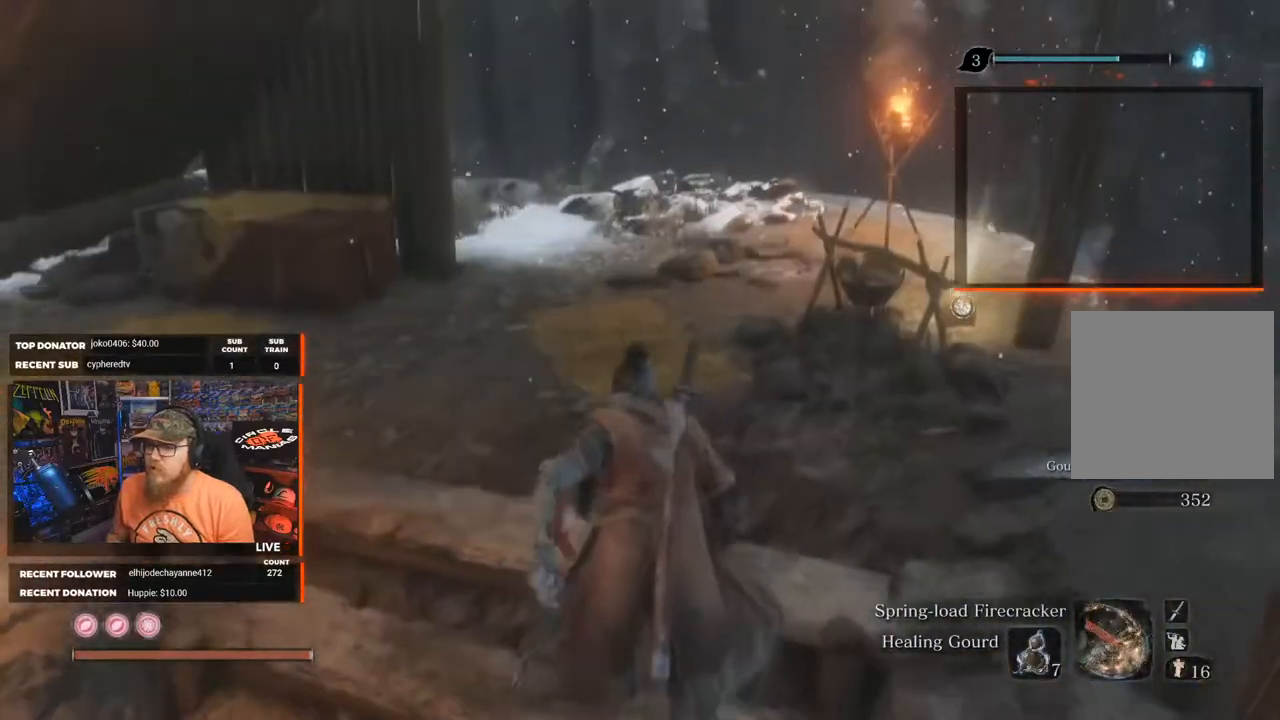
{"buttons": [], "left_stick": "up", "right_stick": "center", "events": []}
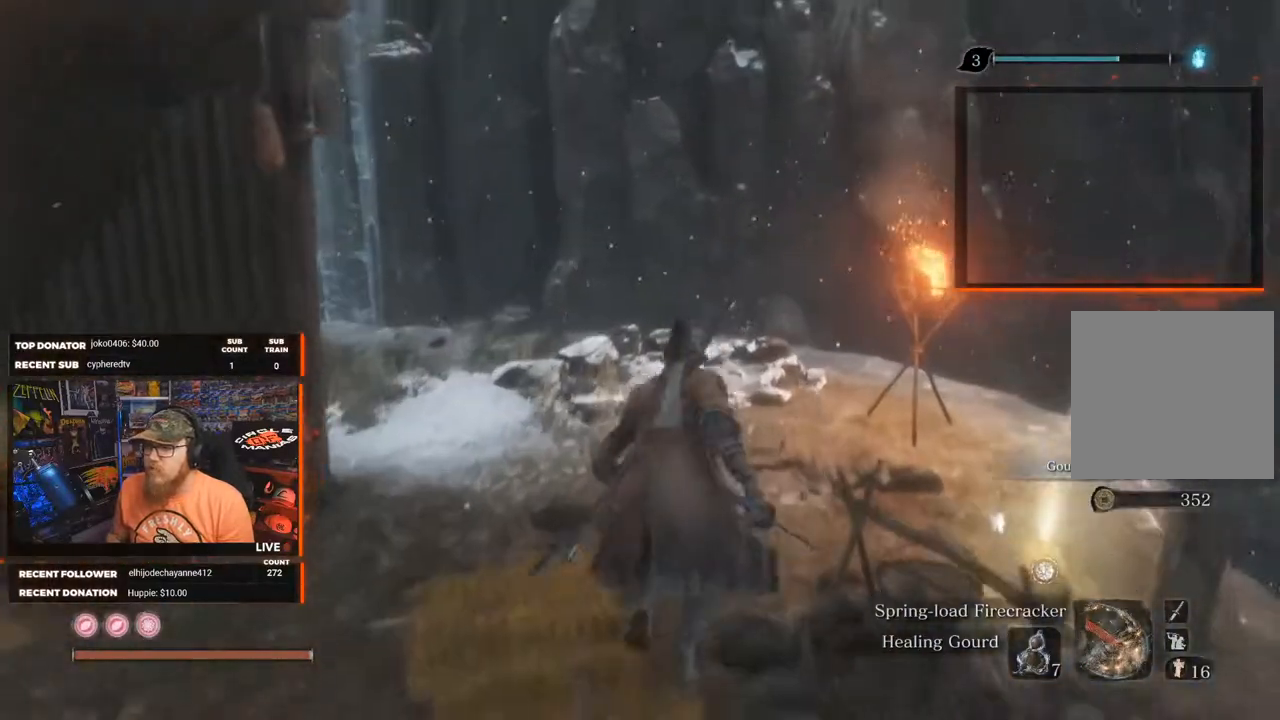
{"buttons": [], "left_stick": "center", "right_stick": "center", "events": [[183, "left_stick", "right"], [367, "X", "down"], [367, "left_stick", "center"], [467, "X", "up"]]}
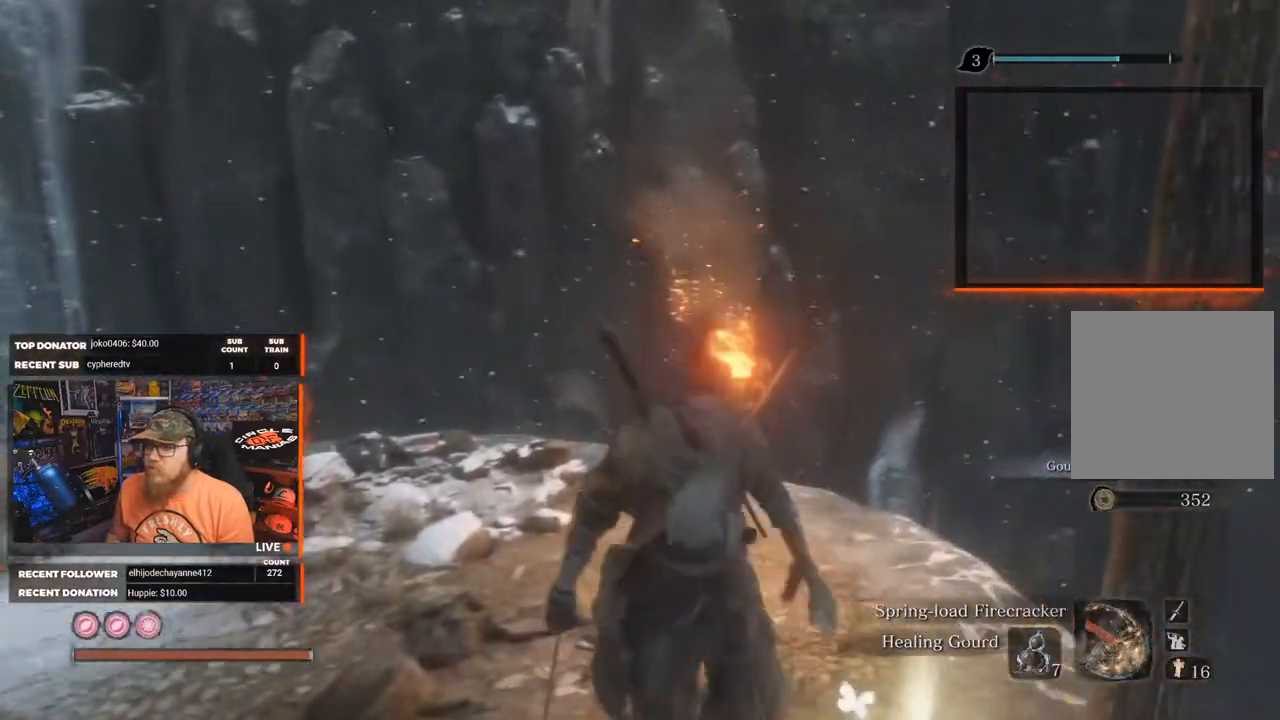
{"buttons": [], "left_stick": "center", "right_stick": "center", "events": []}
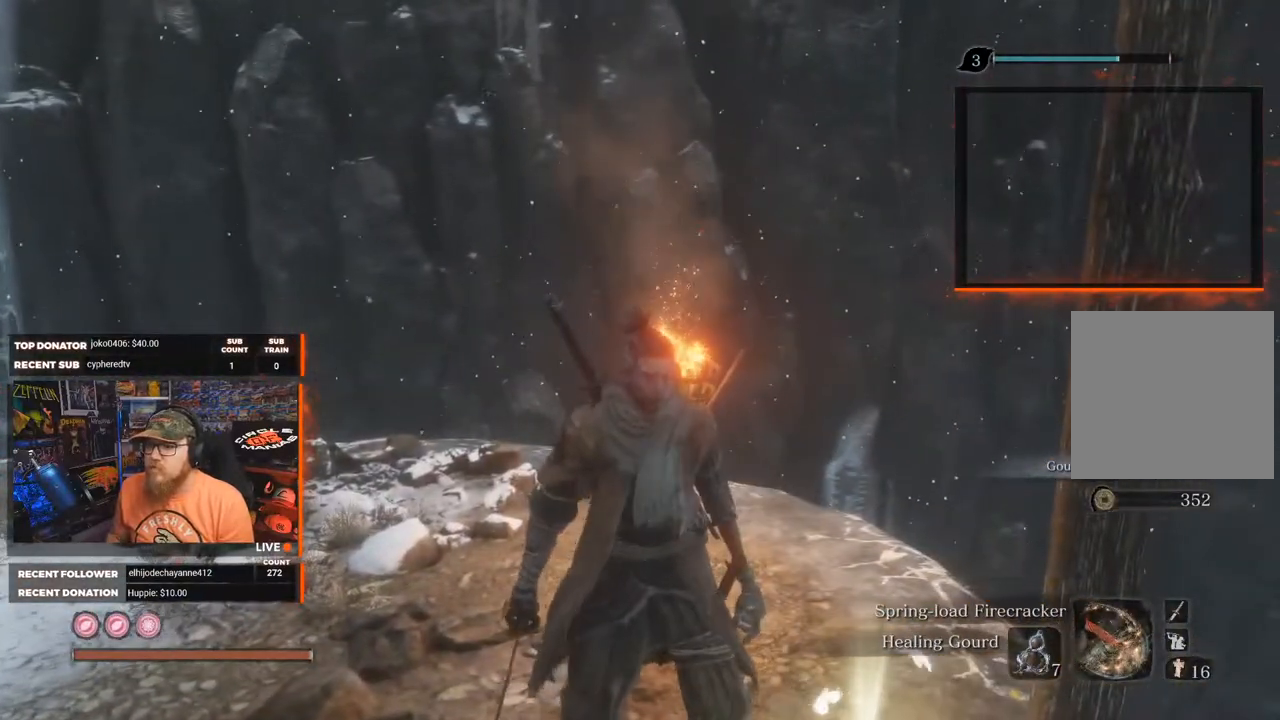
{"buttons": [], "left_stick": "center", "right_stick": "center", "events": [[117, "right_stick", "down"], [167, "left_stick", "right"], [300, "right_stick", "center"], [367, "left_stick", "center"], [417, "X", "down"], [500, "X", "up"]]}
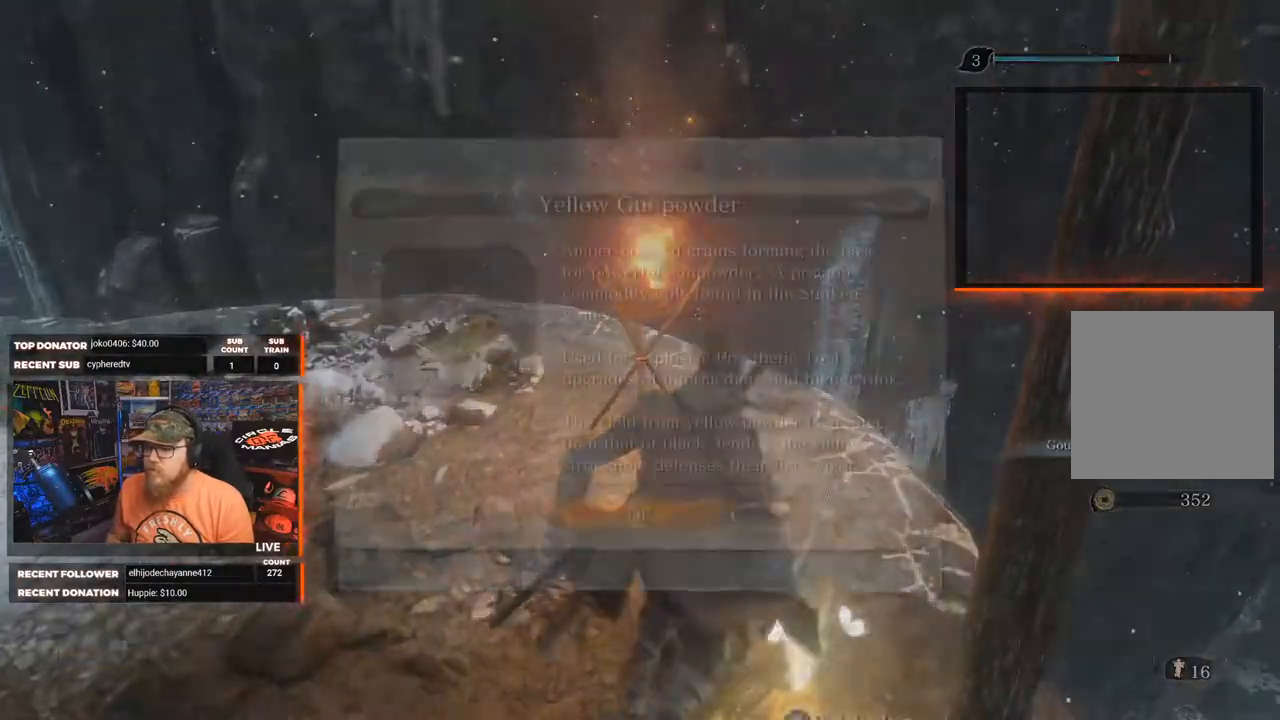
{"buttons": [], "left_stick": "center", "right_stick": "center", "events": []}
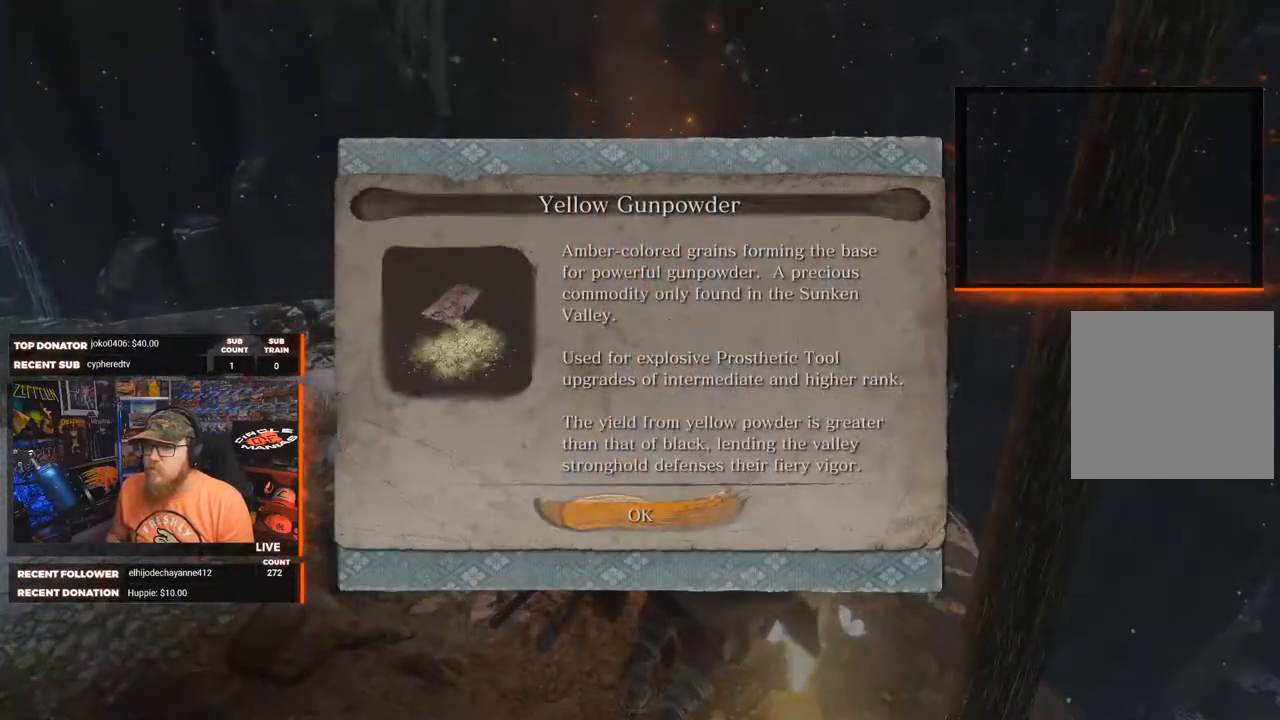
{"buttons": [], "left_stick": "left", "right_stick": "left", "events": [[50, "A", "down"], [150, "A", "up"], [317, "left_stick", "left"], [333, "right_stick", "left"]]}
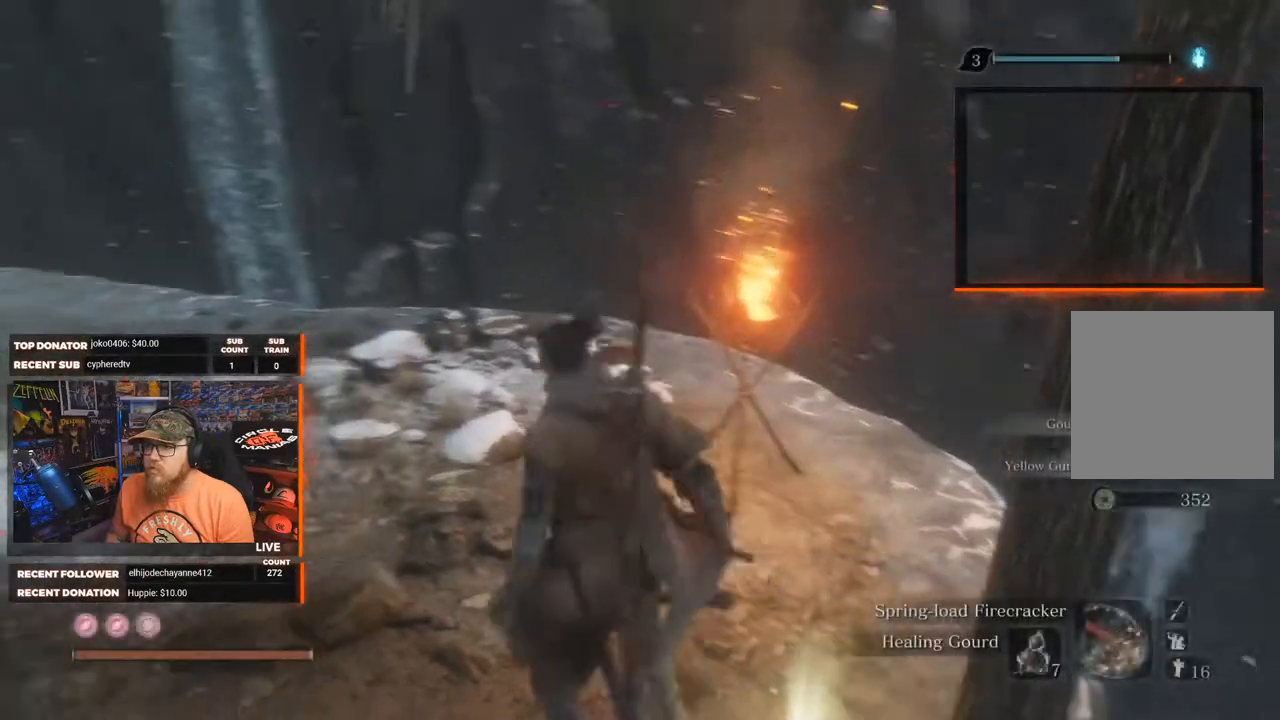
{"buttons": [], "left_stick": "center", "right_stick": "center", "events": [[283, "right_stick", "center"], [300, "left_stick", "center"]]}
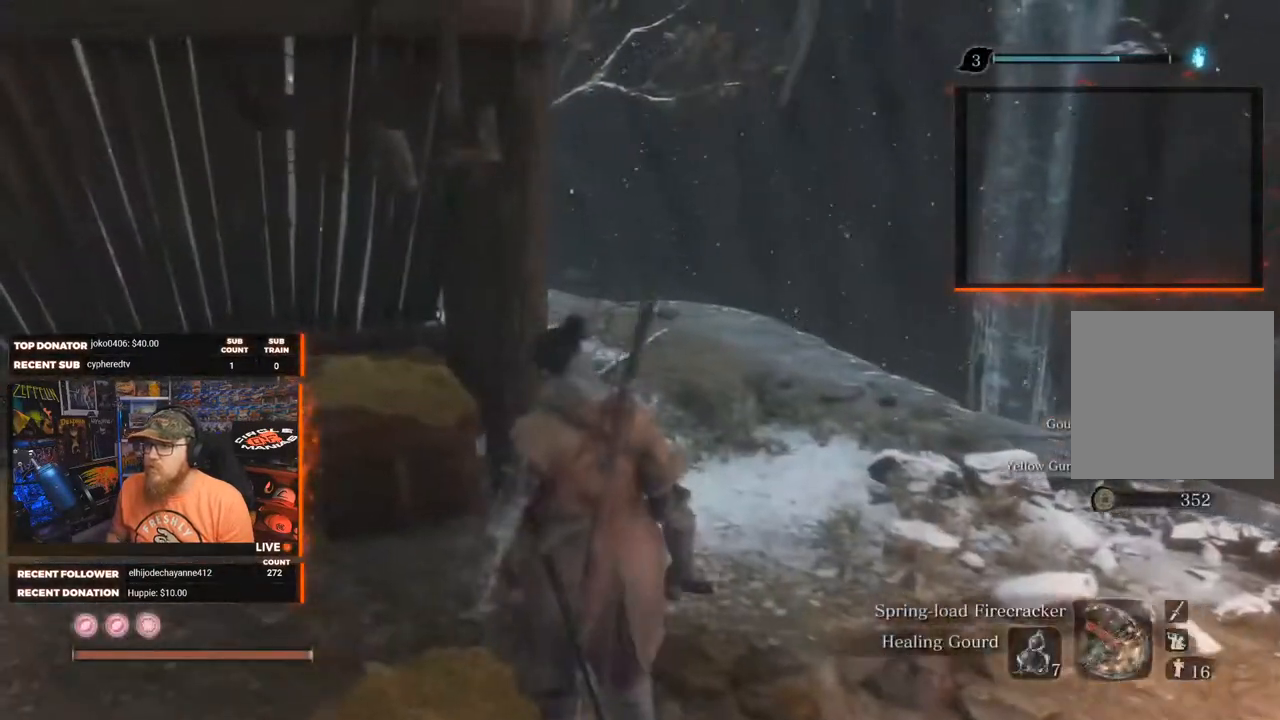
{"buttons": [], "left_stick": "up-left", "right_stick": "center", "events": [[133, "right_stick", "down-left"], [183, "left_stick", "up-left"], [350, "right_stick", "center"]]}
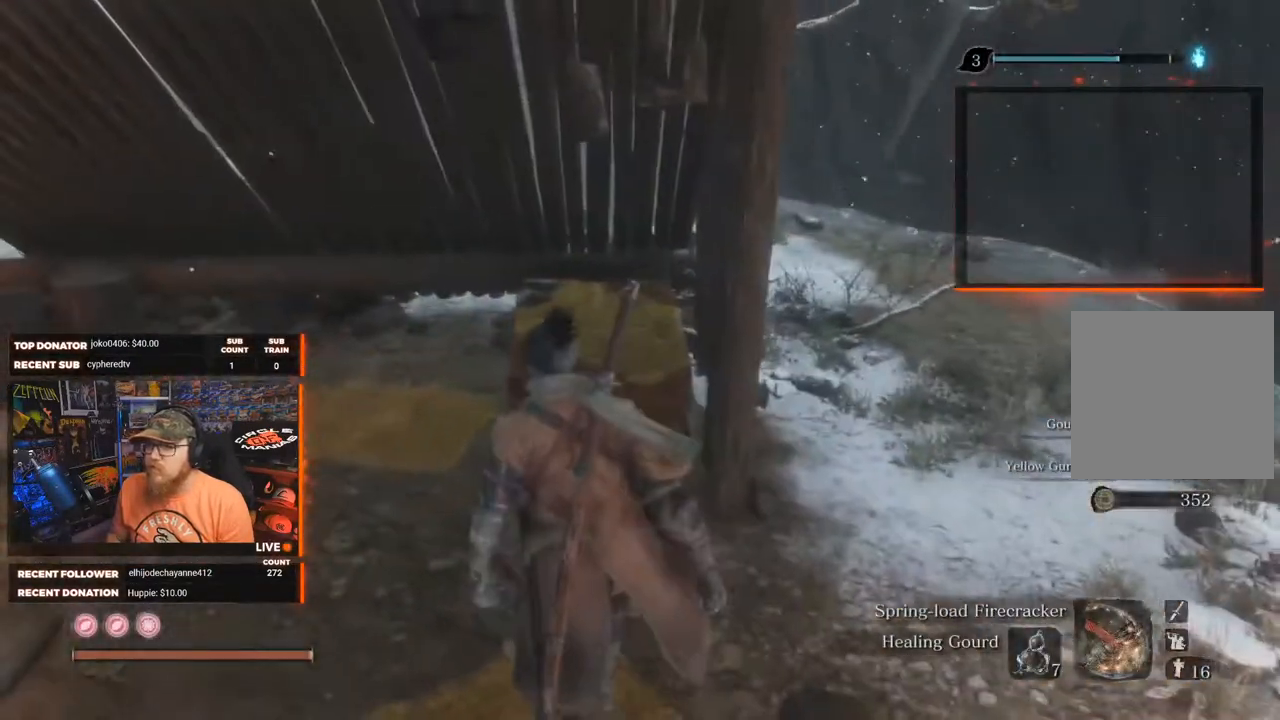
{"buttons": [], "left_stick": "center", "right_stick": "center", "events": [[283, "left_stick", "center"]]}